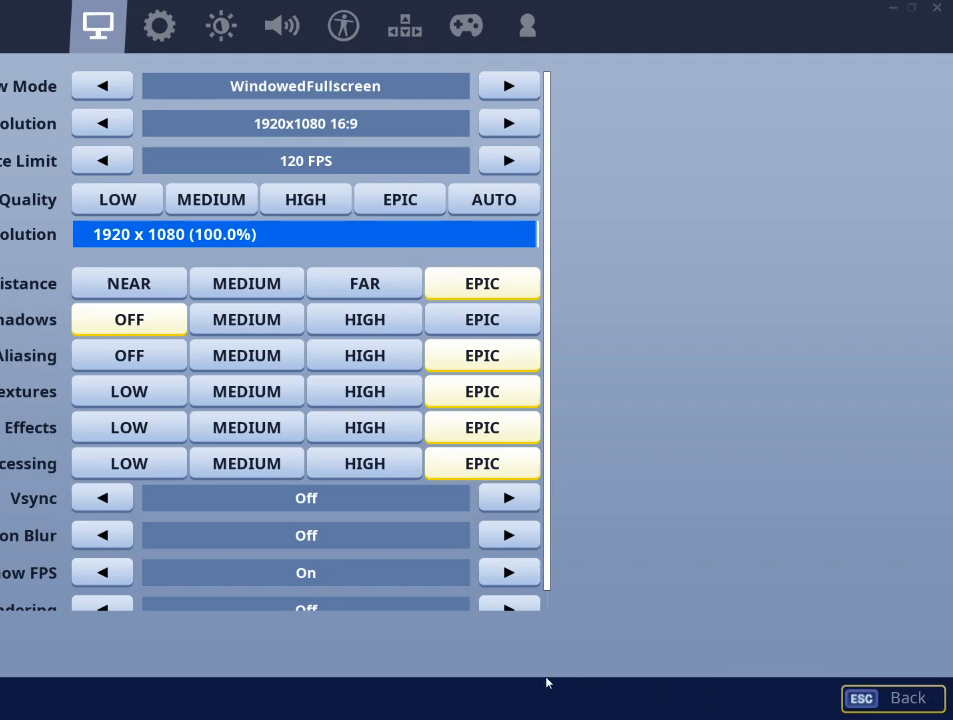
Gameplay with keyboard and mouse; each line is a JSON object with the keys and mouse buttons held at the frame after it. "events" lists presses ("down") and releases ("up") of "1", "2", "3", "4", "5", "a", "alt", "c", "caps_lock", "ctrl", "d", "e", "f", "g", "q", "r", "s", "shift", "space", "t", "tab", "v", "w", "x", "z", "mouse_left", "mouse_wheel" and "mouse_right" between this image and that frame as [ms after this image, input, new state], when the widget could be followed in between. "mouse_left", "mouse_wheel", "mouse_right" = the "left", "wheel", "right" buttons of the "mouse" list. No other keys are recorded. "wheel" means that the mouse wheel is clicked or scrolled. "mouse_move" is the direction in which the mouse moves at that frame (one of eight, or "still"), when it could be read.
{"keys": [], "mouse": [], "mouse_move": "still", "events": []}
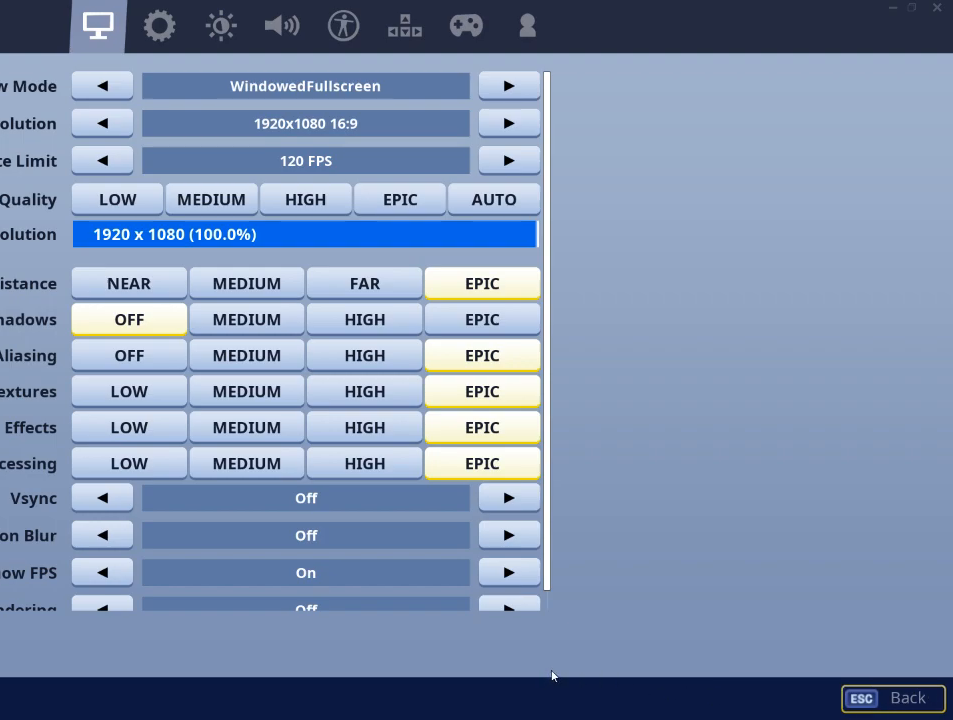
{"keys": [], "mouse": [], "mouse_move": "still", "events": []}
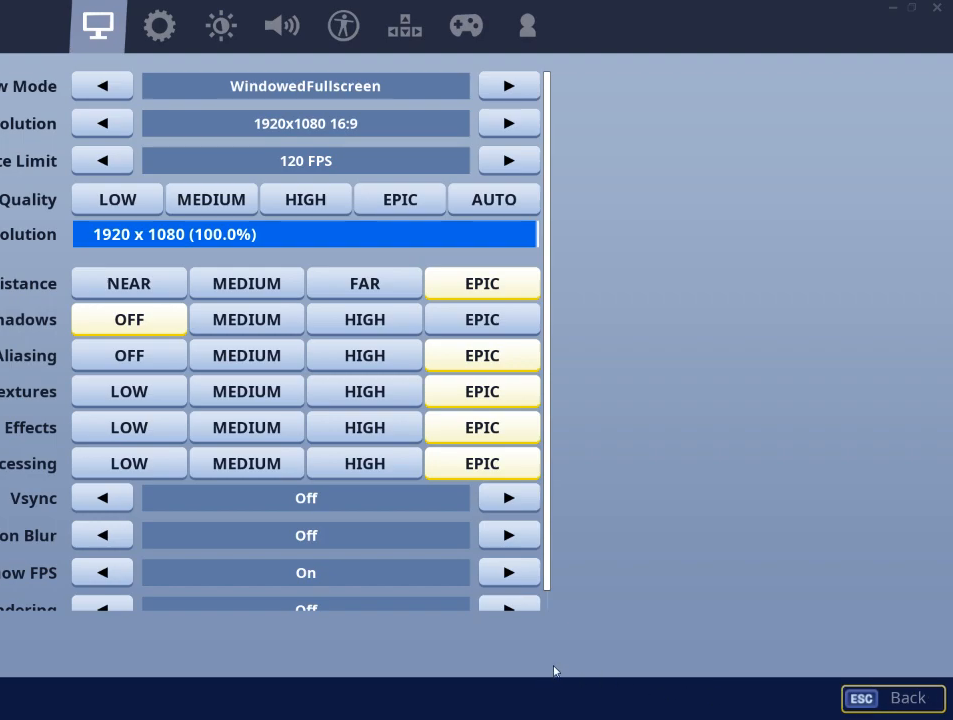
{"keys": [], "mouse": [], "mouse_move": "still", "events": []}
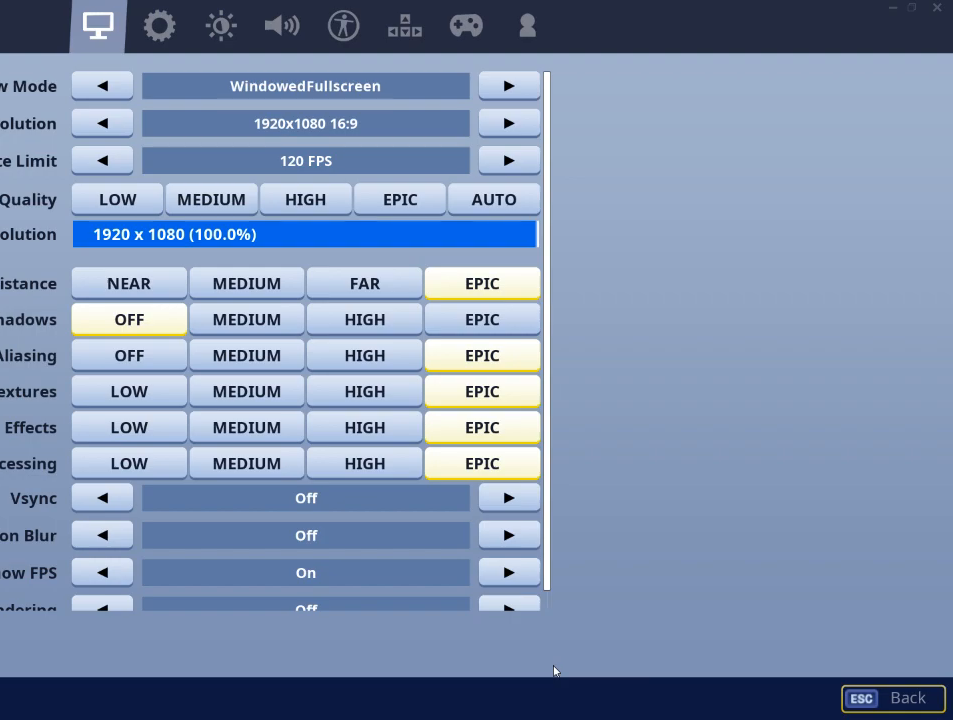
{"keys": [], "mouse": [], "mouse_move": "still", "events": []}
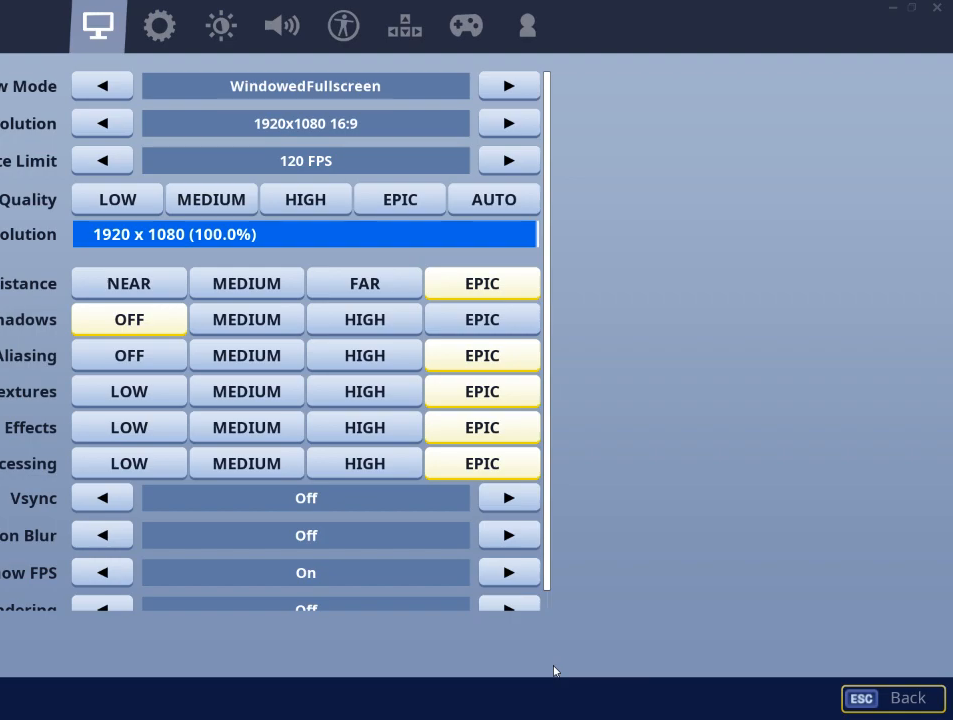
{"keys": [], "mouse": [], "mouse_move": "still", "events": []}
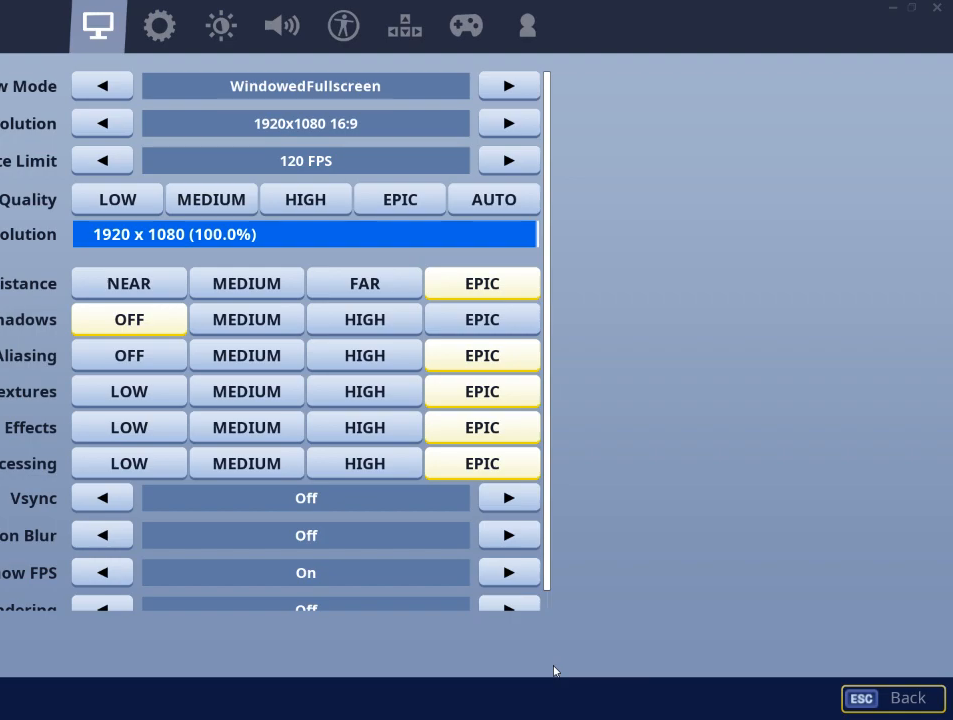
{"keys": [], "mouse": [], "mouse_move": "still", "events": []}
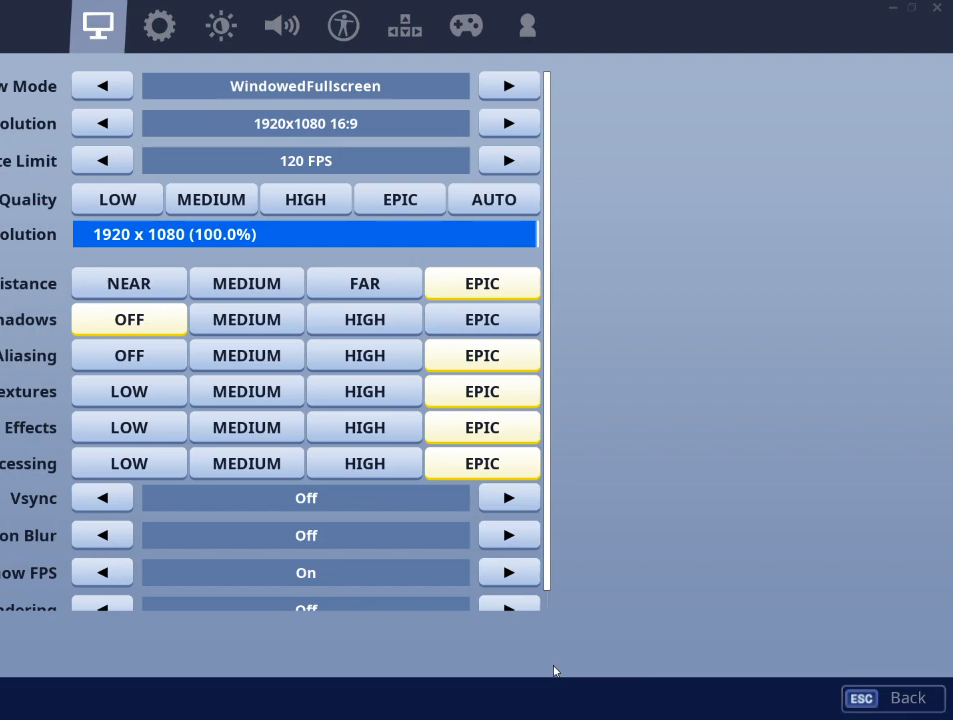
{"keys": [], "mouse": [], "mouse_move": "still", "events": []}
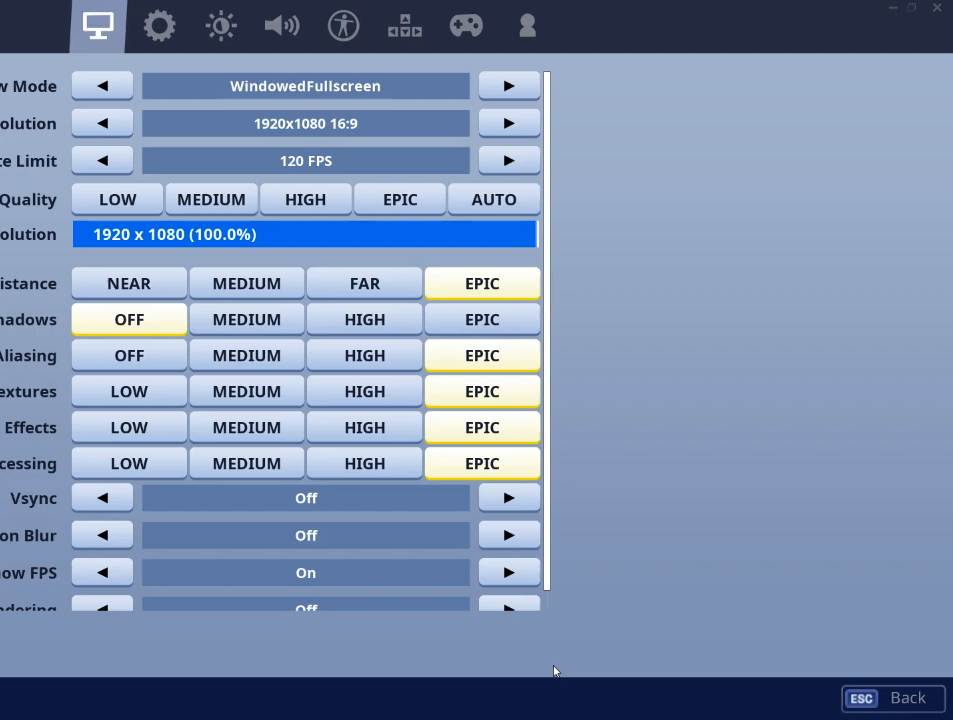
{"keys": [], "mouse": [], "mouse_move": "still", "events": []}
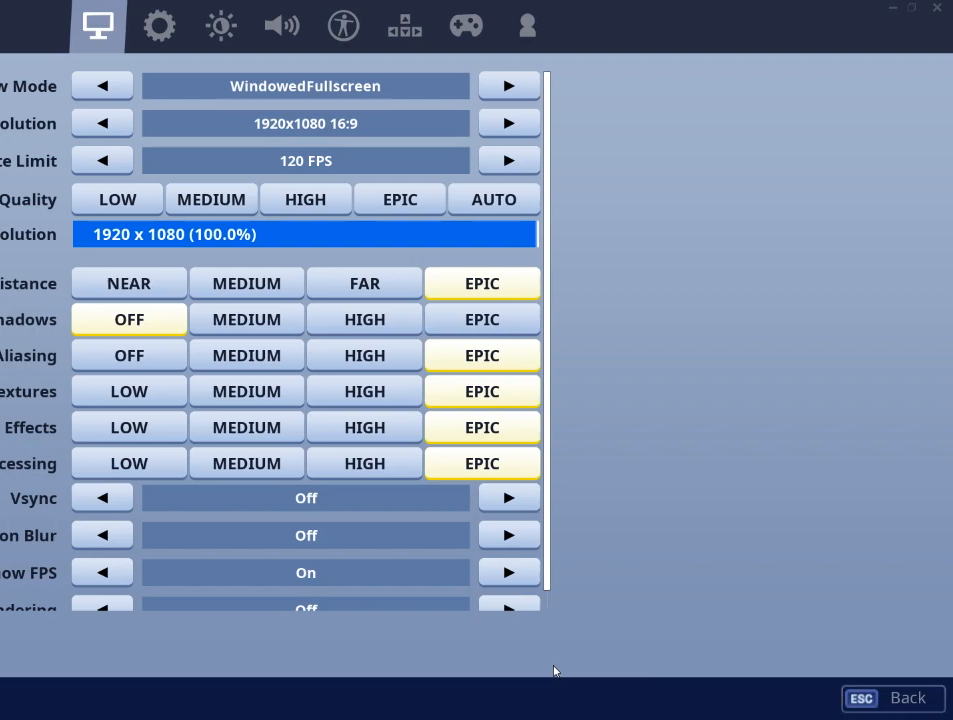
{"keys": [], "mouse": [], "mouse_move": "right", "events": []}
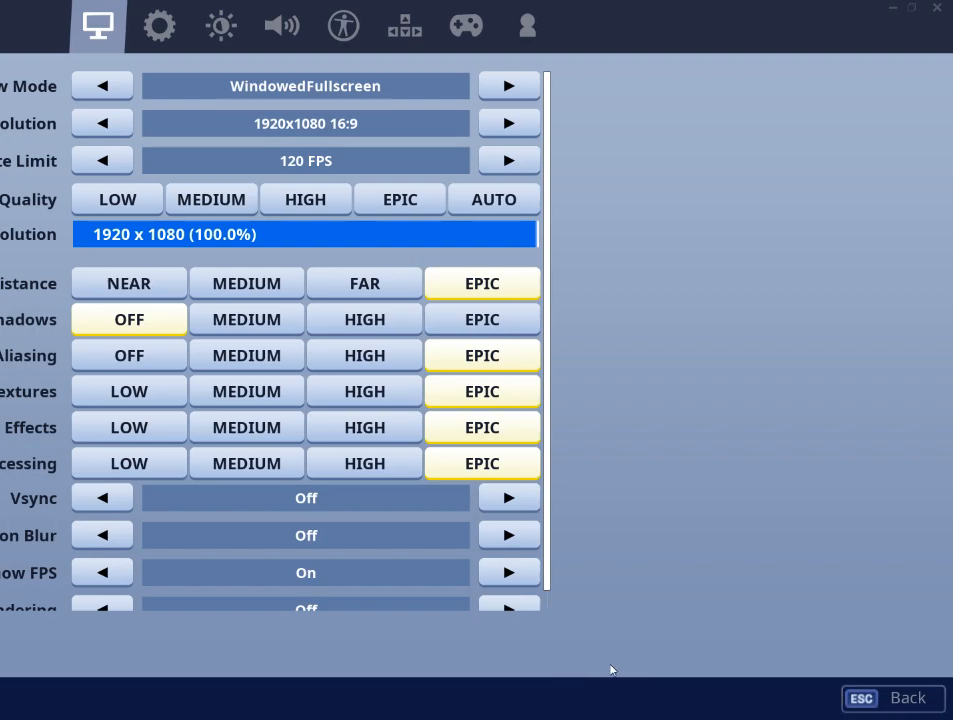
{"keys": [], "mouse": [], "mouse_move": "still", "events": []}
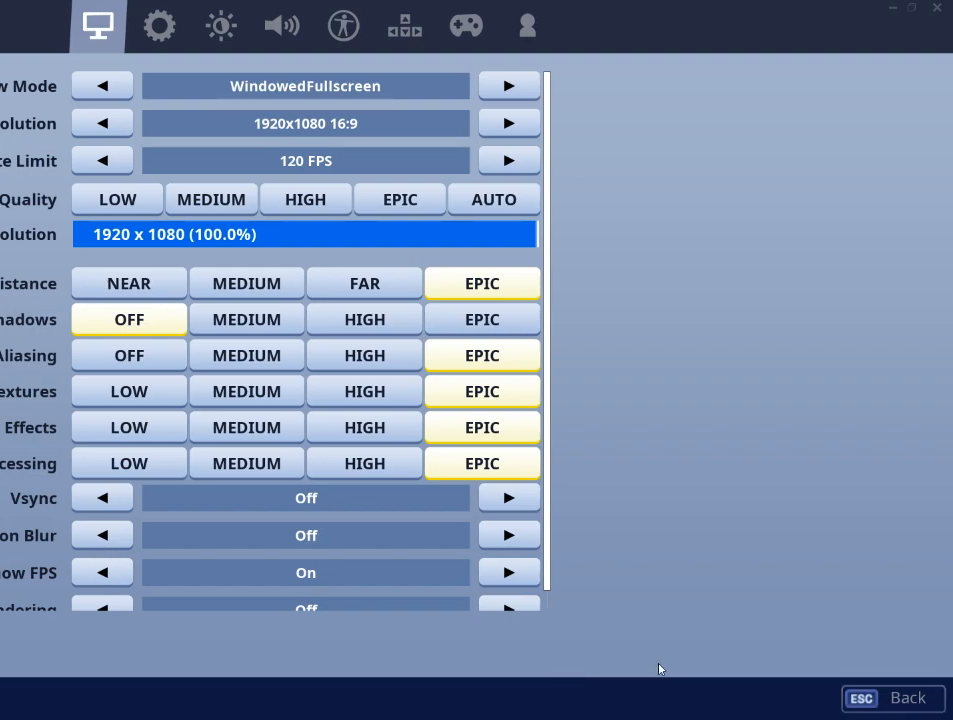
{"keys": [], "mouse": [], "mouse_move": "still", "events": []}
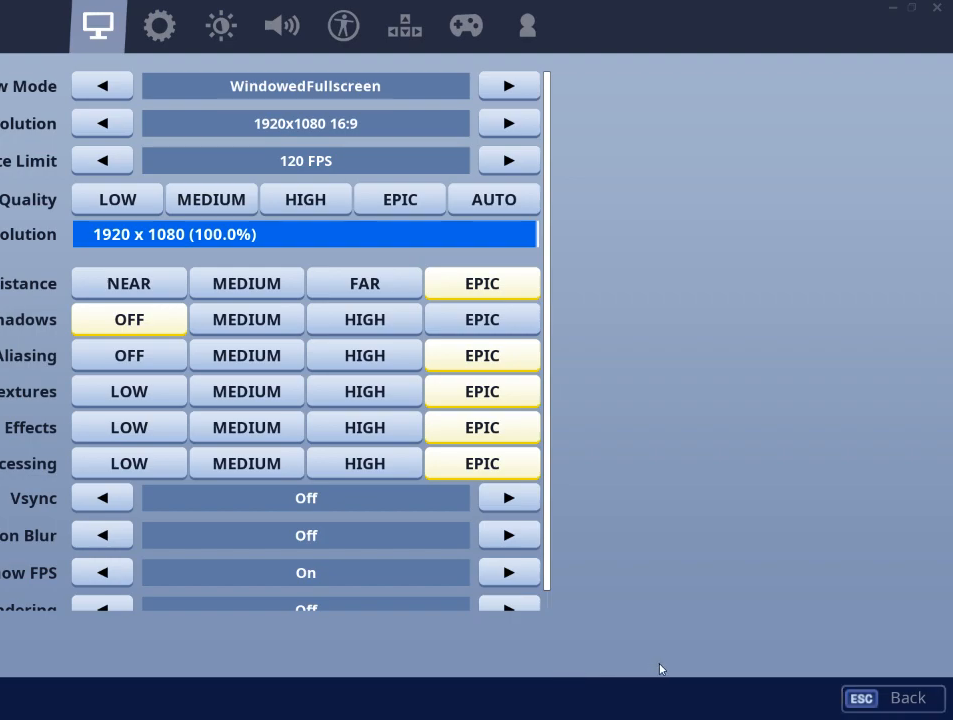
{"keys": [], "mouse": [], "mouse_move": "still", "events": []}
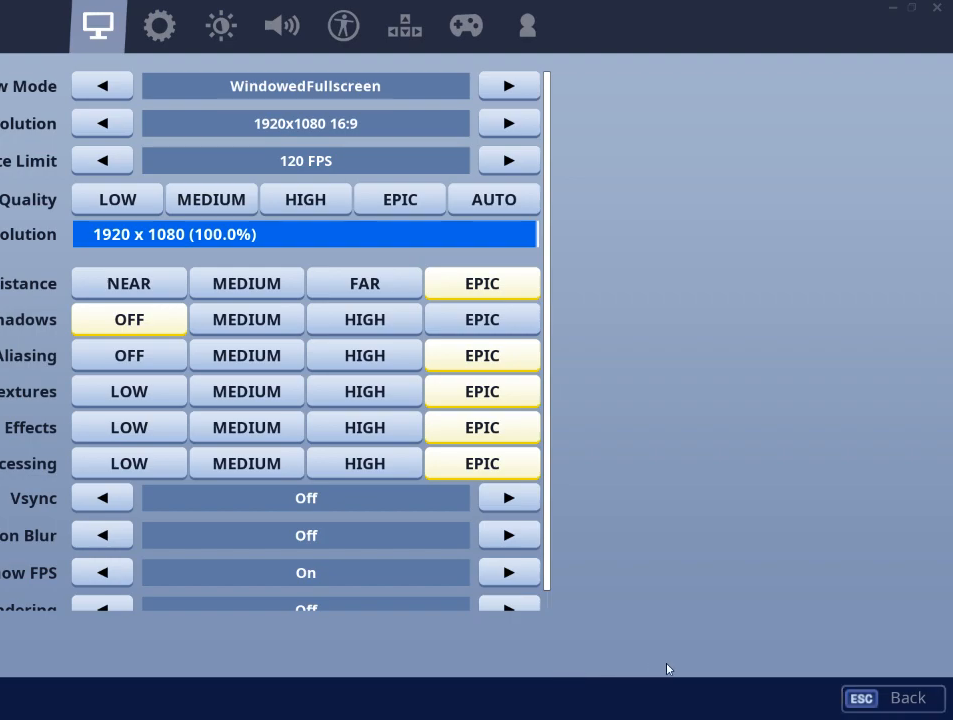
{"keys": [], "mouse": [], "mouse_move": "still", "events": []}
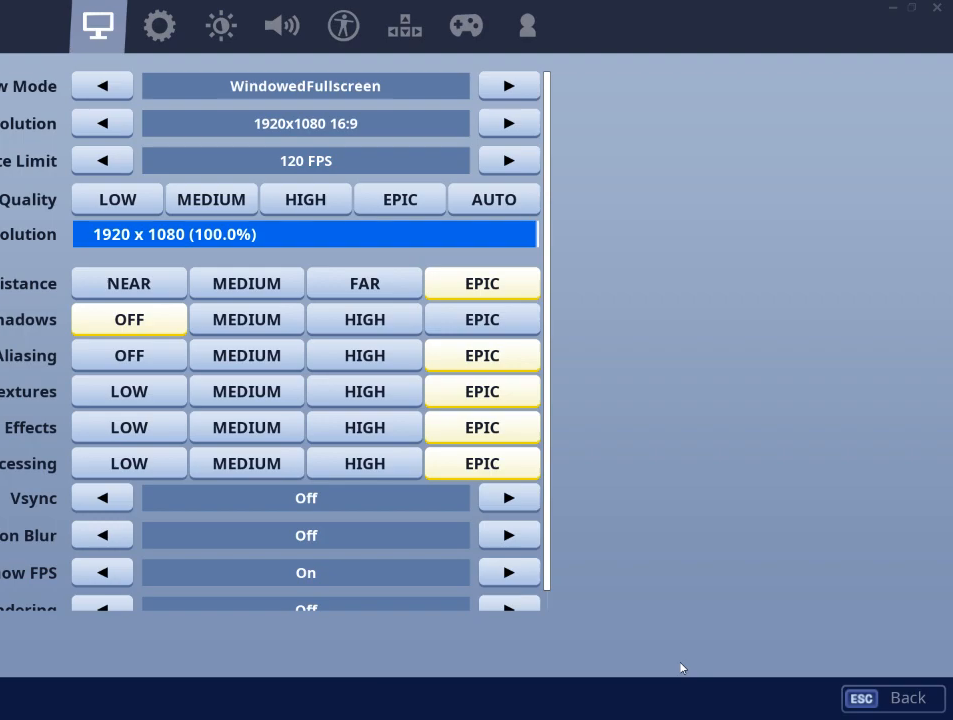
{"keys": [], "mouse": [], "mouse_move": "still", "events": []}
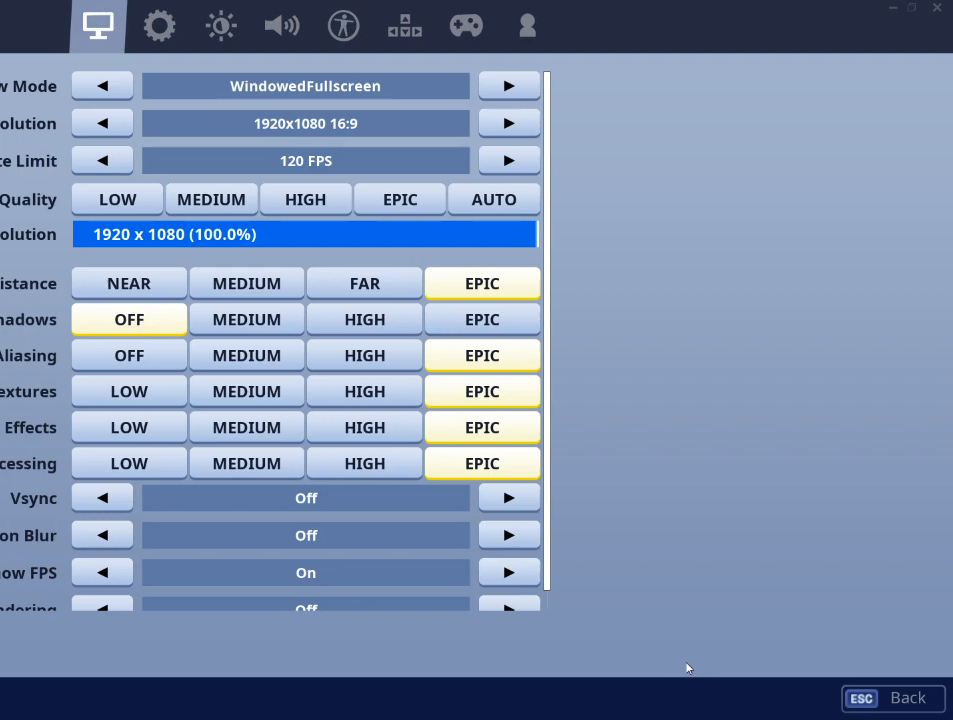
{"keys": [], "mouse": [], "mouse_move": "right", "events": []}
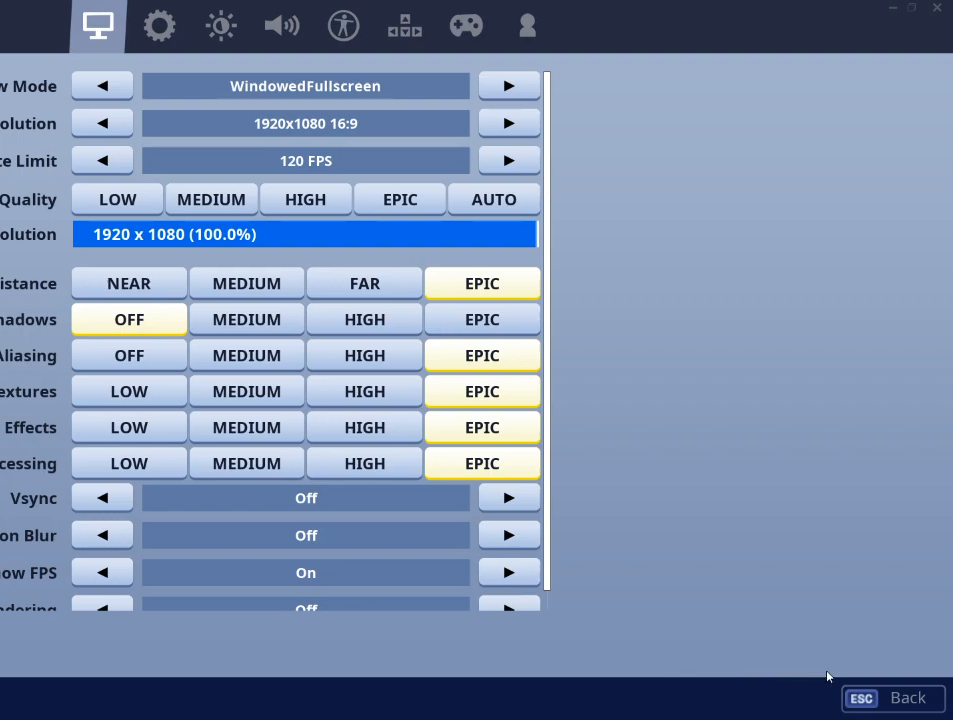
{"keys": [], "mouse": [], "mouse_move": "still", "events": []}
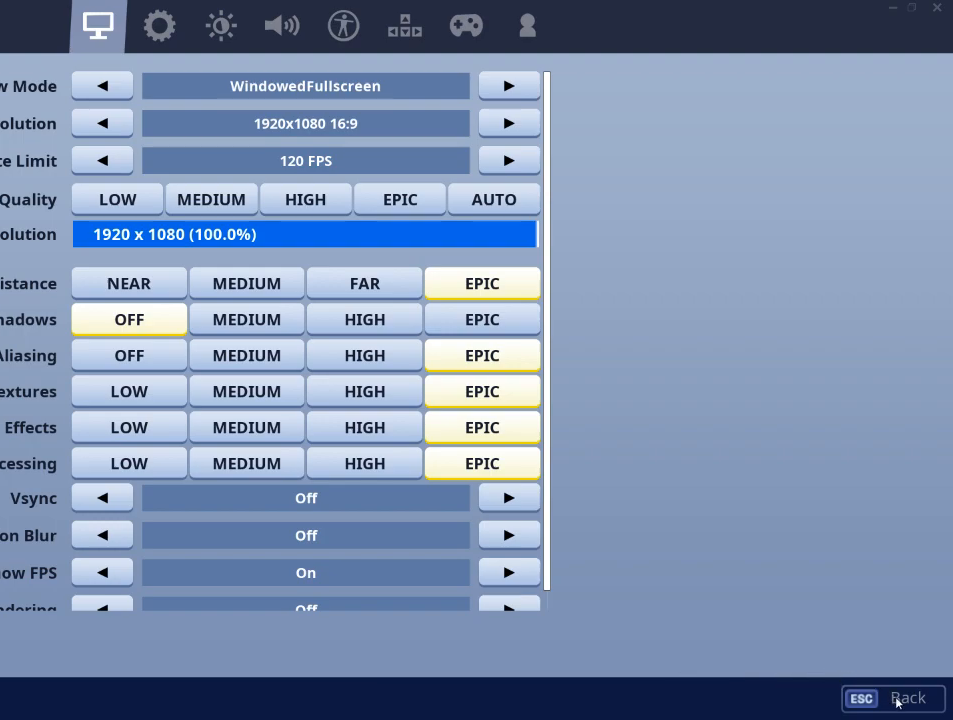
{"keys": [], "mouse": [], "mouse_move": "still", "events": []}
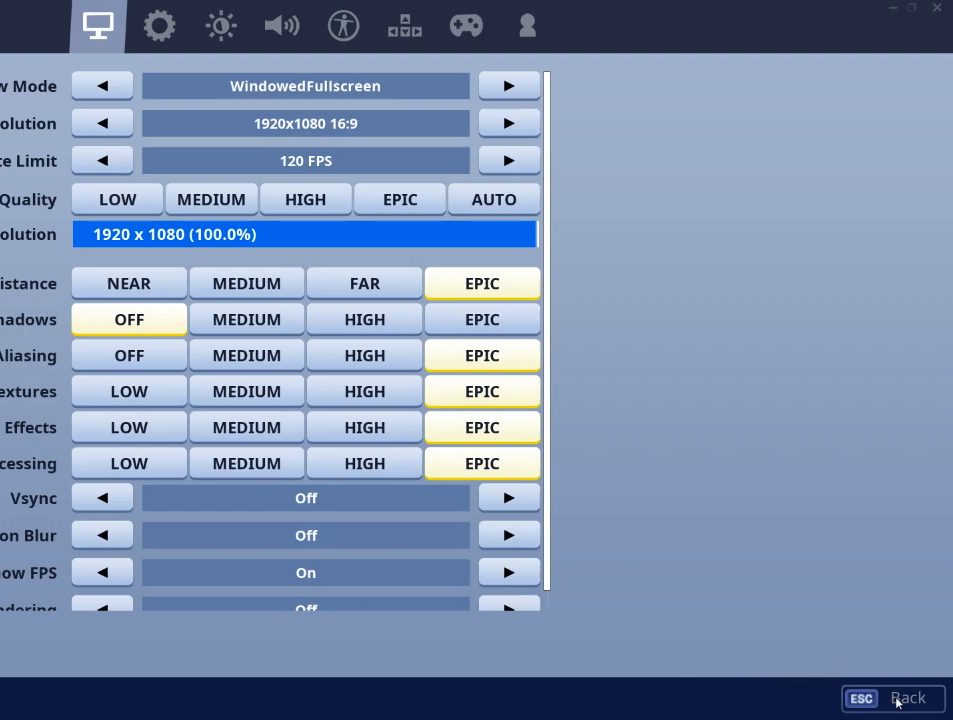
{"keys": [], "mouse": [], "mouse_move": "still", "events": []}
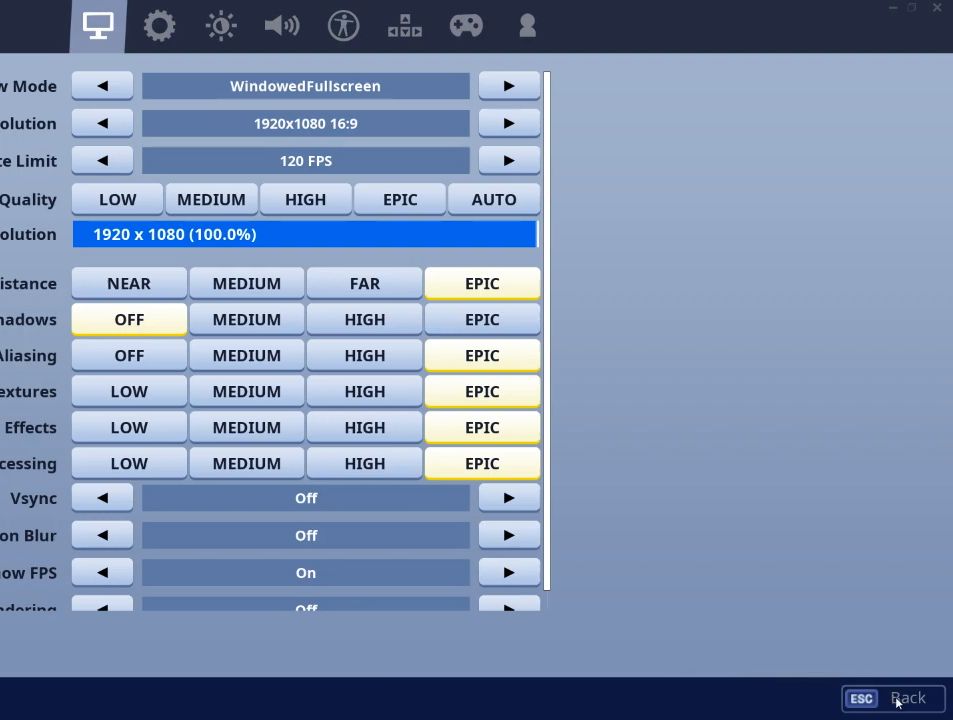
{"keys": [], "mouse": [], "mouse_move": "still", "events": []}
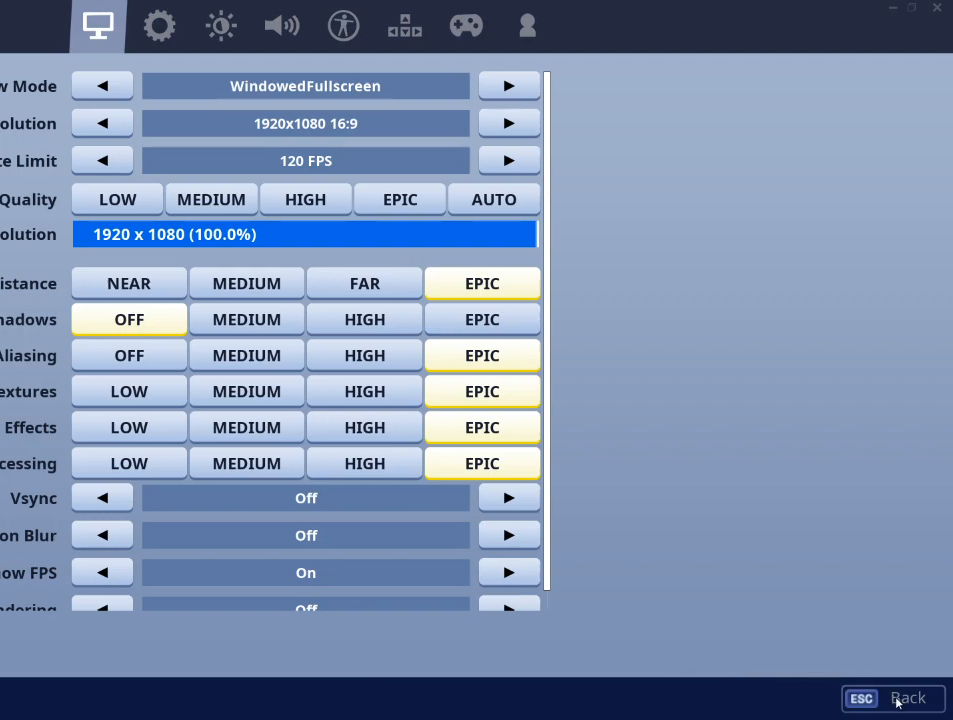
{"keys": [], "mouse": [], "mouse_move": "still", "events": []}
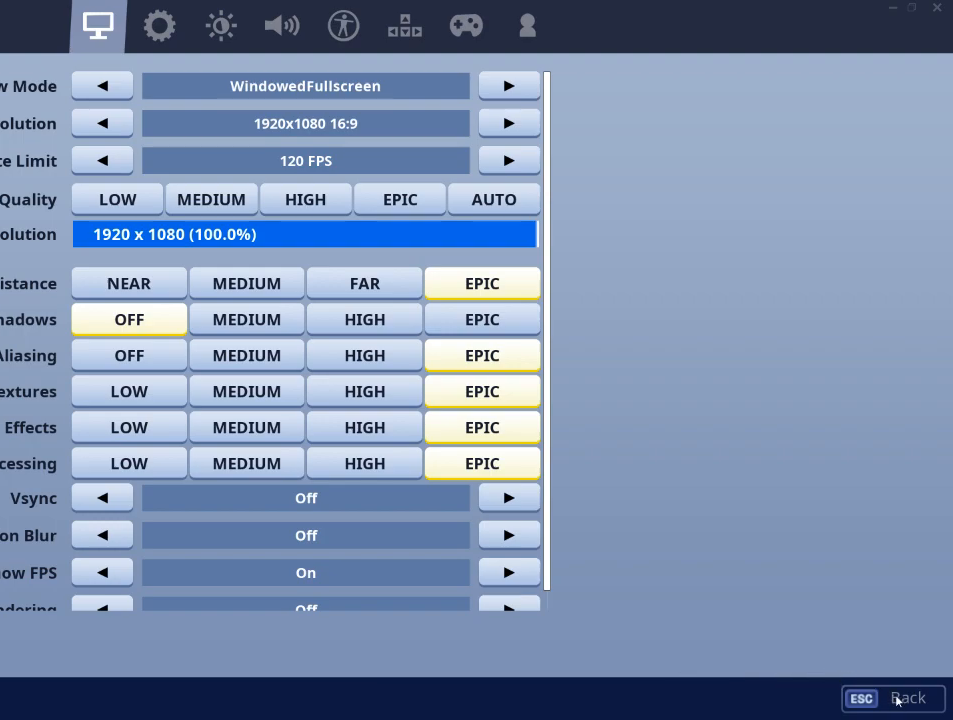
{"keys": [], "mouse": [], "mouse_move": "still", "events": []}
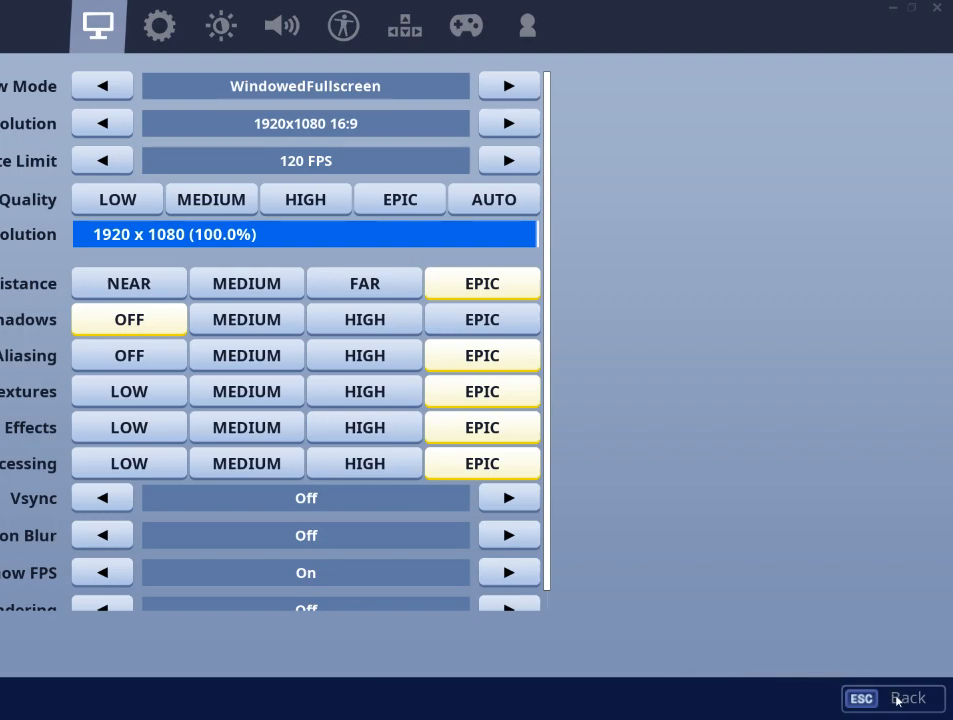
{"keys": [], "mouse": [], "mouse_move": "up", "events": []}
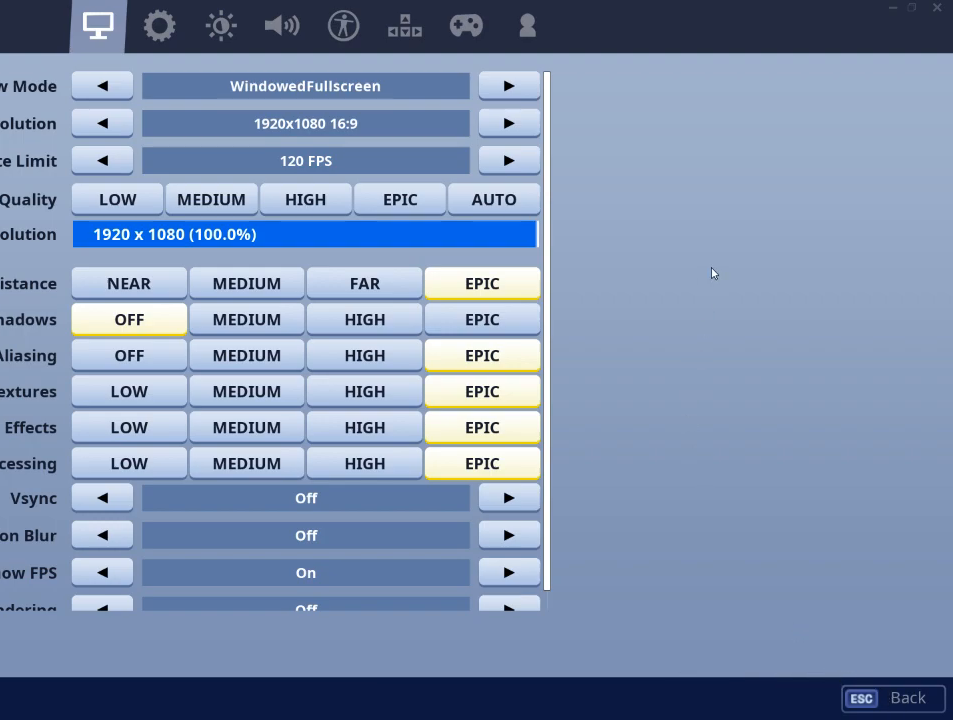
{"keys": [], "mouse": [], "mouse_move": "still", "events": []}